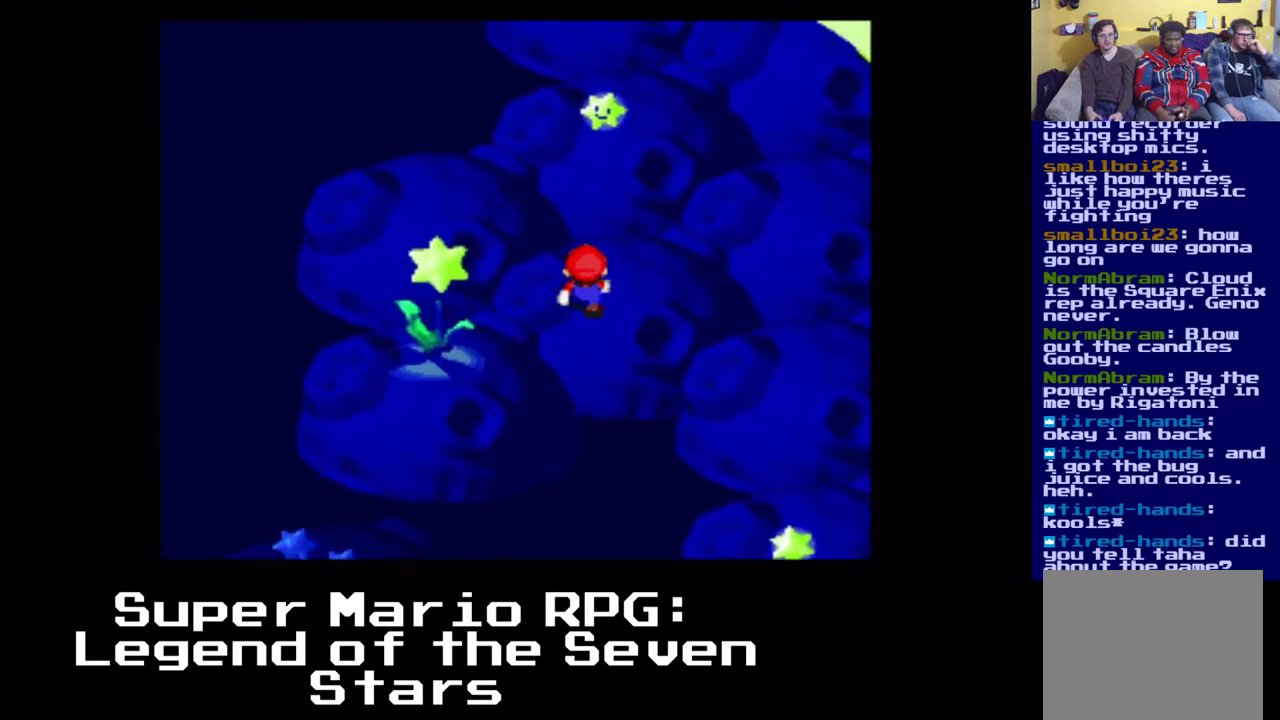
Gameplay with a controller (Xbox layout); each line is a JSON object with the inputs held at the frame after it. "events" lists button and stick changes between this image and that frame as [ms after this image, input, new state], when the widget could be followed in between. Not read: right_stick.
{"buttons": ["DPAD_UP", "DPAD_RIGHT"], "left_stick": "center", "events": [[500, "X", "up"]]}
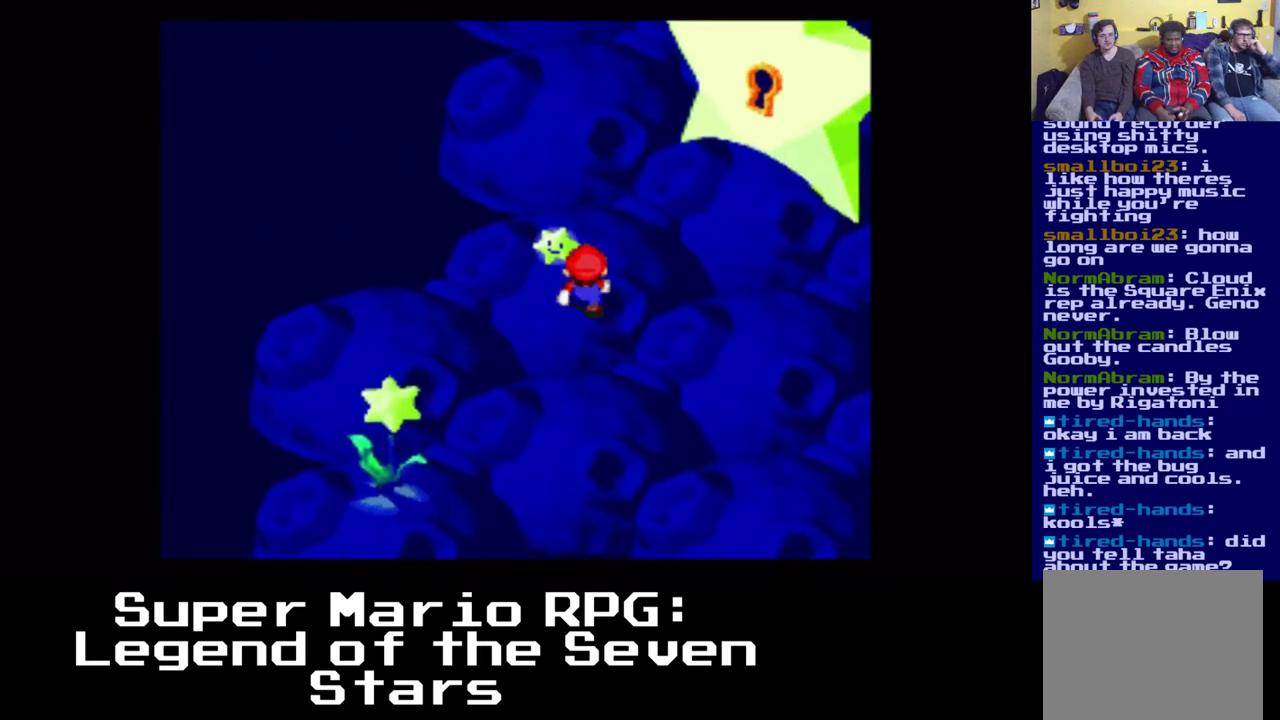
{"buttons": ["DPAD_UP", "DPAD_RIGHT"], "left_stick": "center", "events": [[167, "DPAD_LEFT", "down"], [233, "B", "down"], [250, "DPAD_LEFT", "up"], [417, "B", "up"], [433, "DPAD_LEFT", "down"], [500, "DPAD_LEFT", "up"]]}
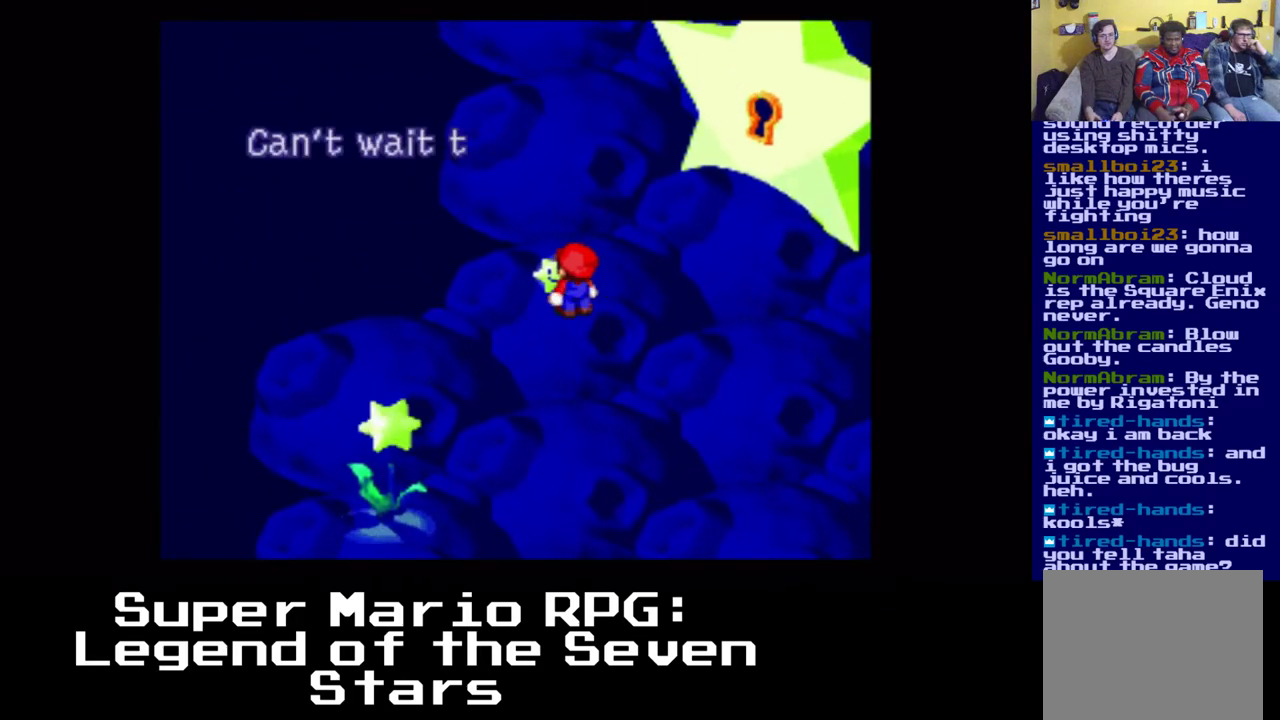
{"buttons": ["DPAD_UP"], "left_stick": "center", "events": [[33, "DPAD_RIGHT", "up"]]}
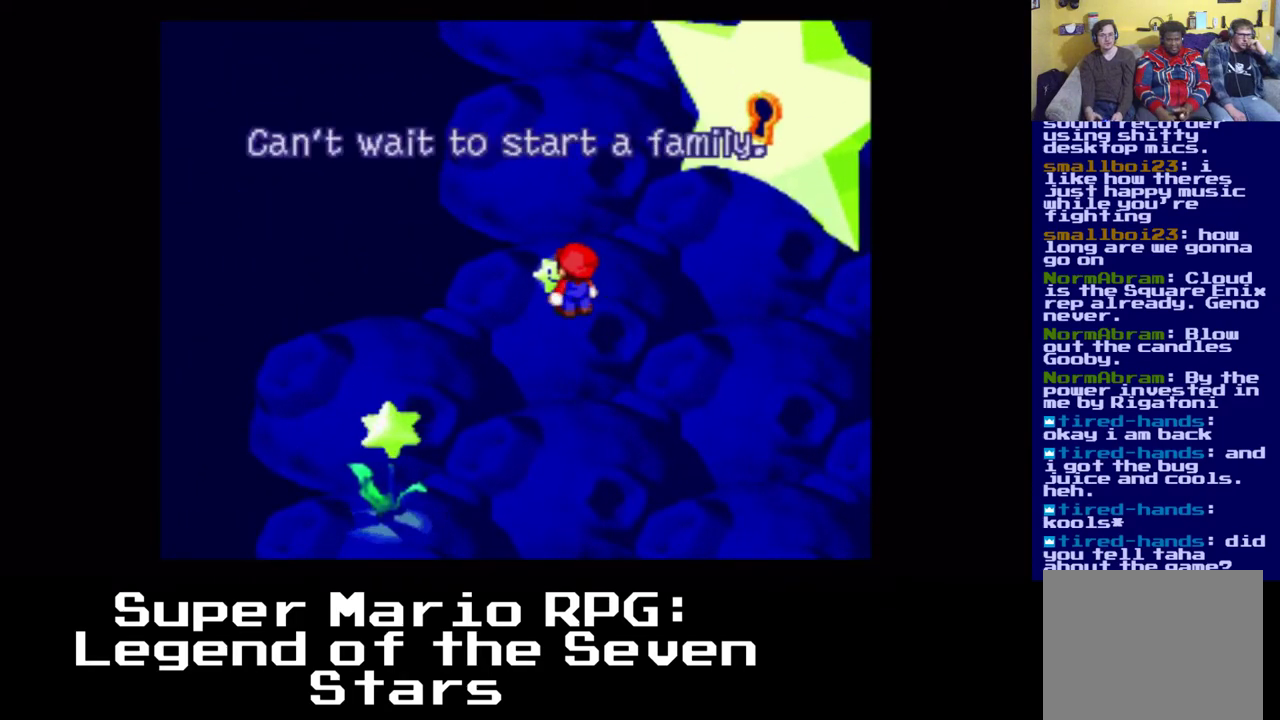
{"buttons": ["DPAD_RIGHT"], "left_stick": "center", "events": [[167, "DPAD_RIGHT", "down"], [167, "DPAD_UP", "up"], [300, "B", "down"], [467, "B", "up"]]}
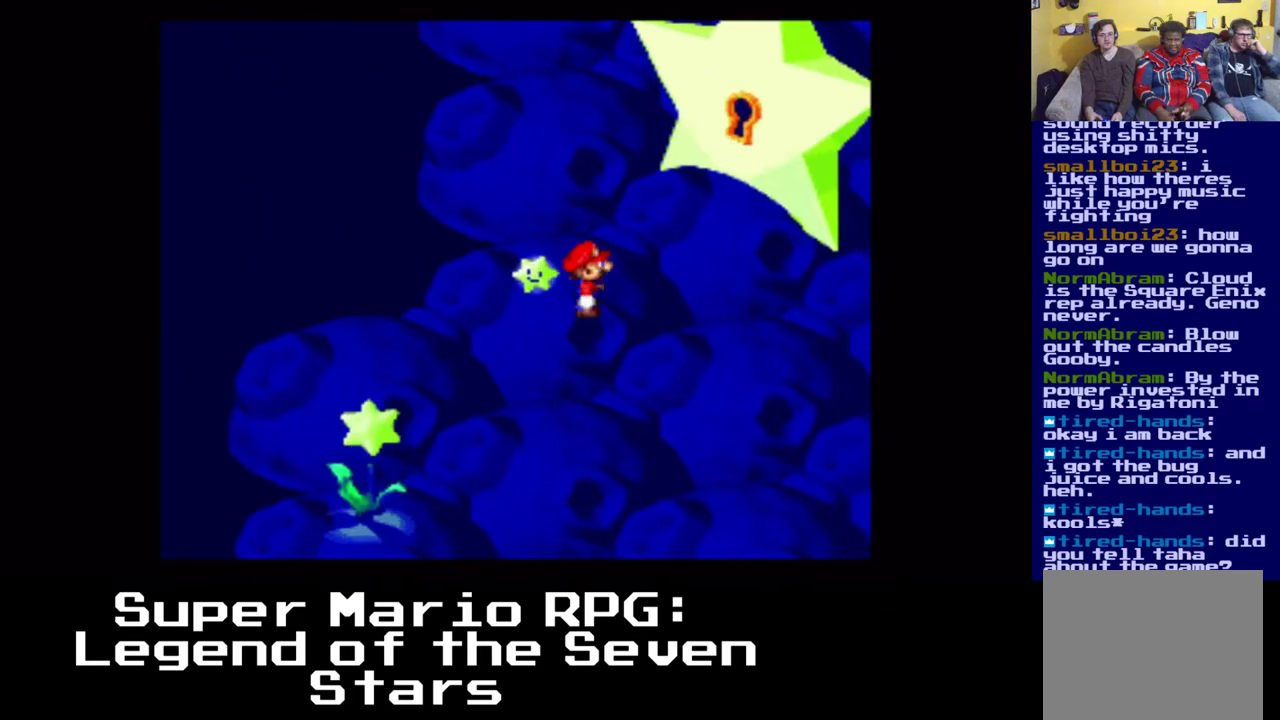
{"buttons": ["X", "DPAD_UP", "DPAD_RIGHT"], "left_stick": "center", "events": [[67, "DPAD_UP", "down"], [150, "X", "down"]]}
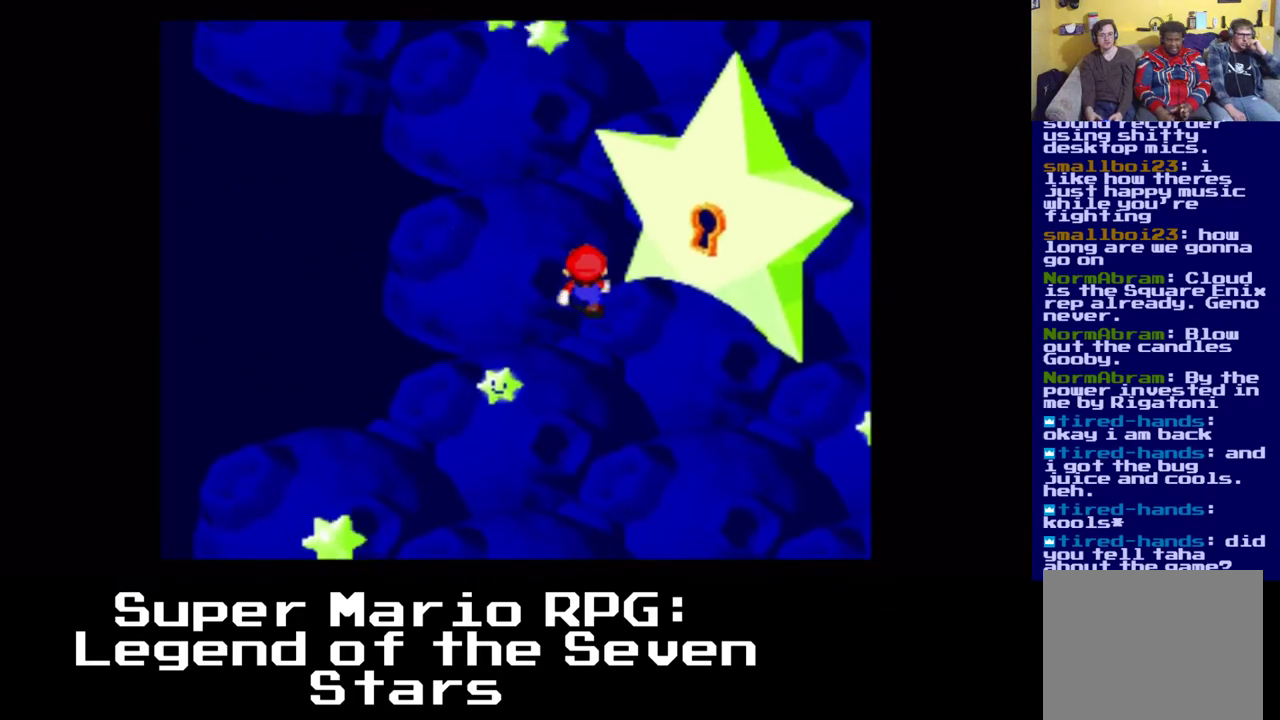
{"buttons": ["X", "DPAD_UP"], "left_stick": "center", "events": [[233, "DPAD_RIGHT", "up"], [333, "DPAD_LEFT", "down"], [400, "DPAD_LEFT", "up"]]}
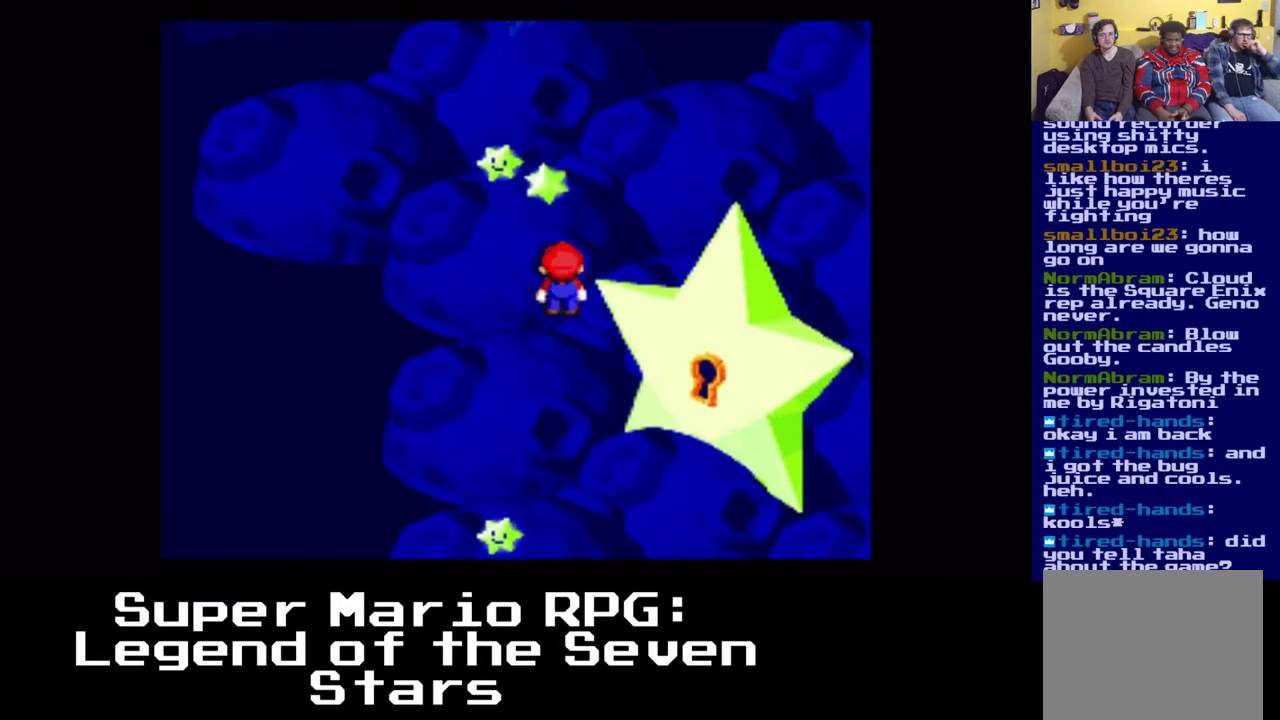
{"buttons": ["X", "DPAD_UP", "DPAD_LEFT"], "left_stick": "center", "events": [[350, "DPAD_LEFT", "down"]]}
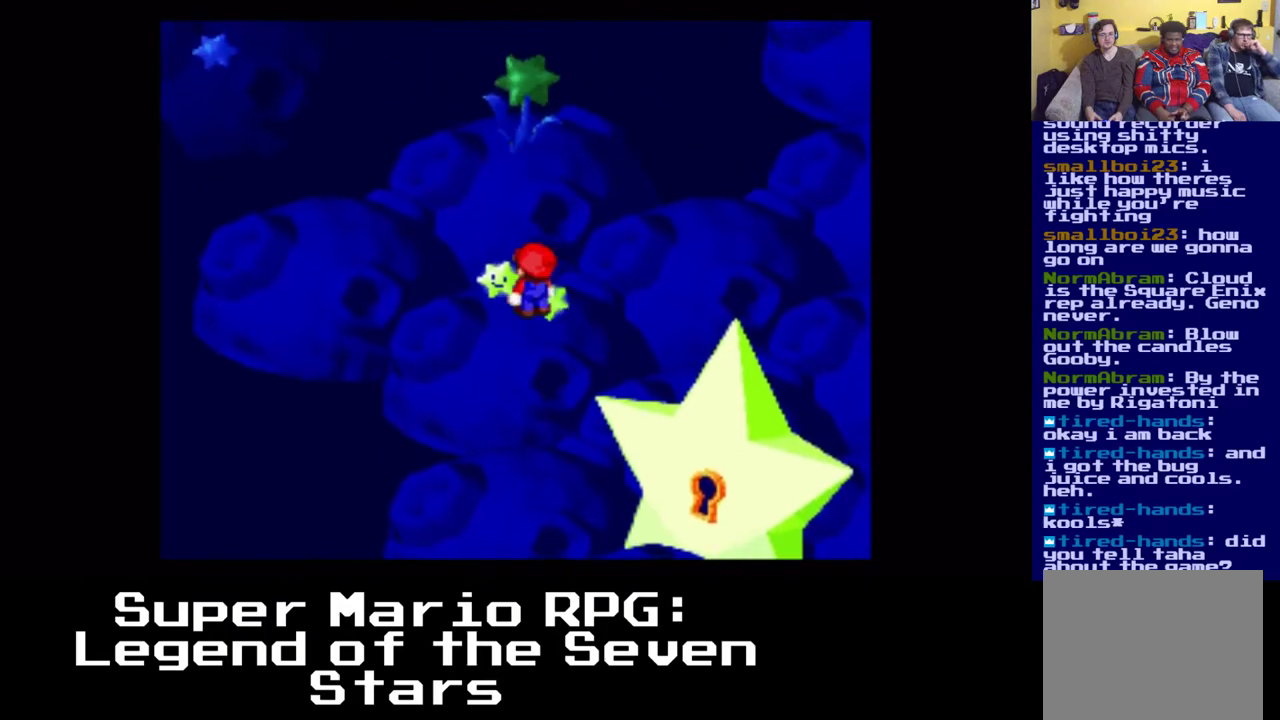
{"buttons": ["DPAD_RIGHT"], "left_stick": "center", "events": [[117, "X", "up"], [183, "B", "down"], [317, "DPAD_LEFT", "up"], [333, "B", "up"], [433, "DPAD_RIGHT", "down"], [467, "DPAD_UP", "up"]]}
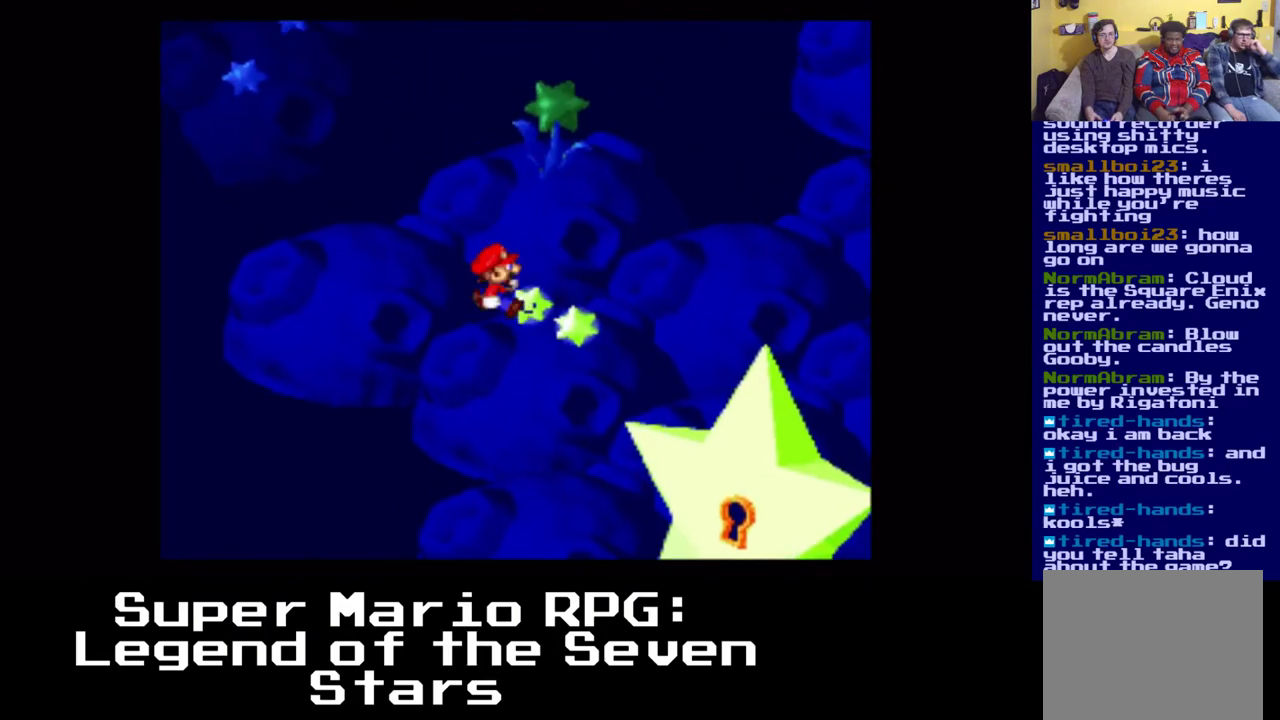
{"buttons": ["DPAD_RIGHT"], "left_stick": "center", "events": [[67, "DPAD_DOWN", "down"], [117, "B", "down"], [250, "B", "up"], [250, "DPAD_DOWN", "up"]]}